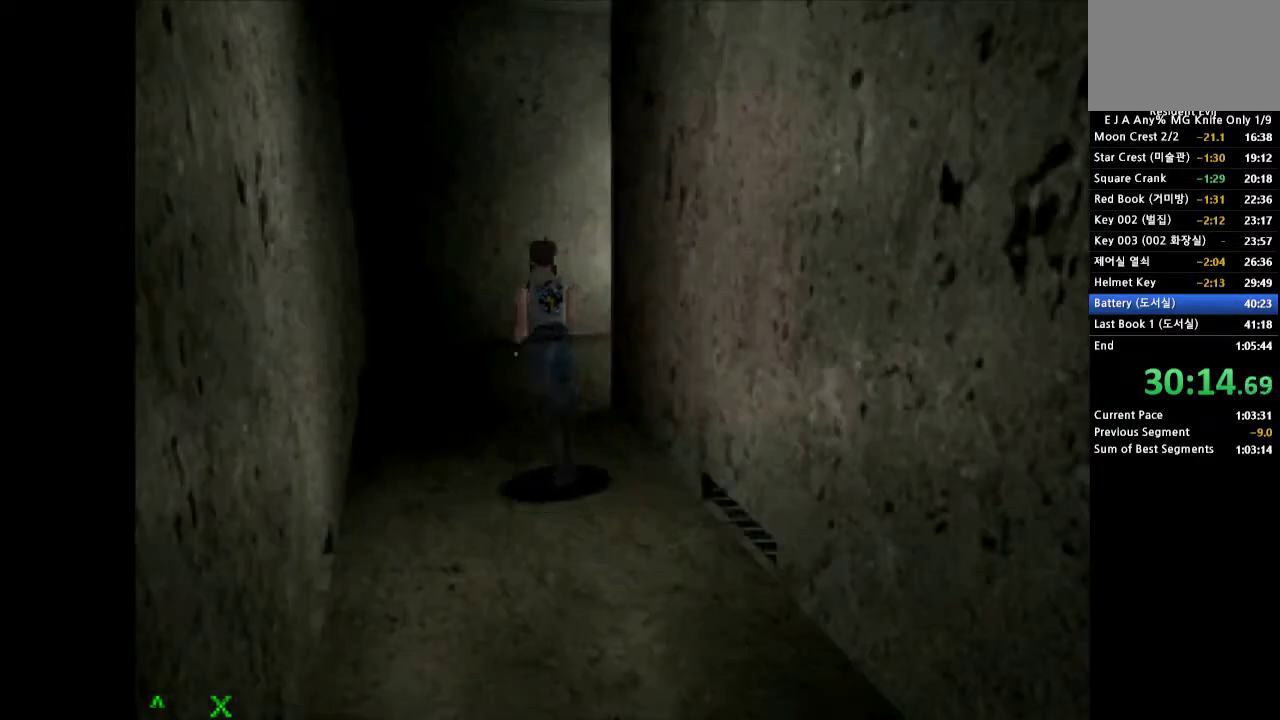
Gameplay with a controller (PlayStation layout); each line is a JSON object with the inputs held at the frame after it. "events" lists button and stick changes between this image and that frame as [ms after this image, input, new state], when the widget could be followed in between. Not read: L3 R3 left_stick right_stick.
{"buttons": ["CROSS", "DPAD_UP"], "events": [[17, "DPAD_RIGHT", "down"], [233, "DPAD_RIGHT", "up"]]}
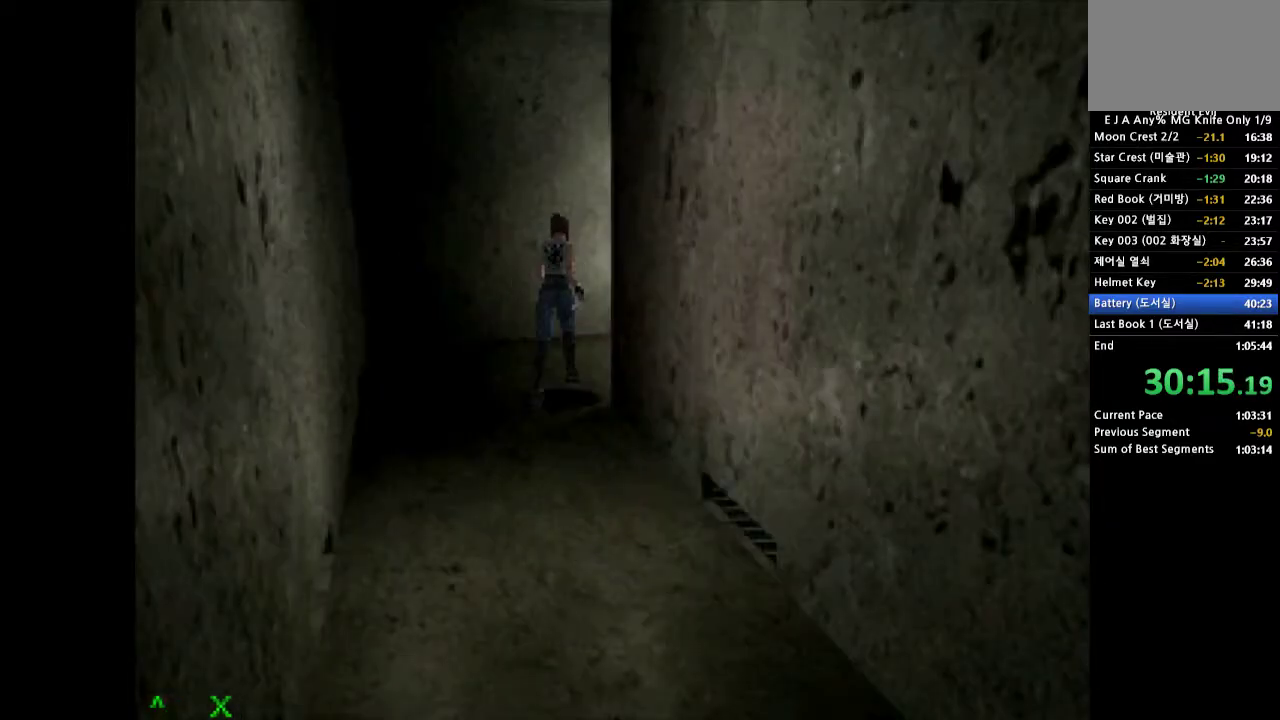
{"buttons": ["CROSS", "DPAD_UP", "DPAD_RIGHT"], "events": [[150, "DPAD_RIGHT", "down"]]}
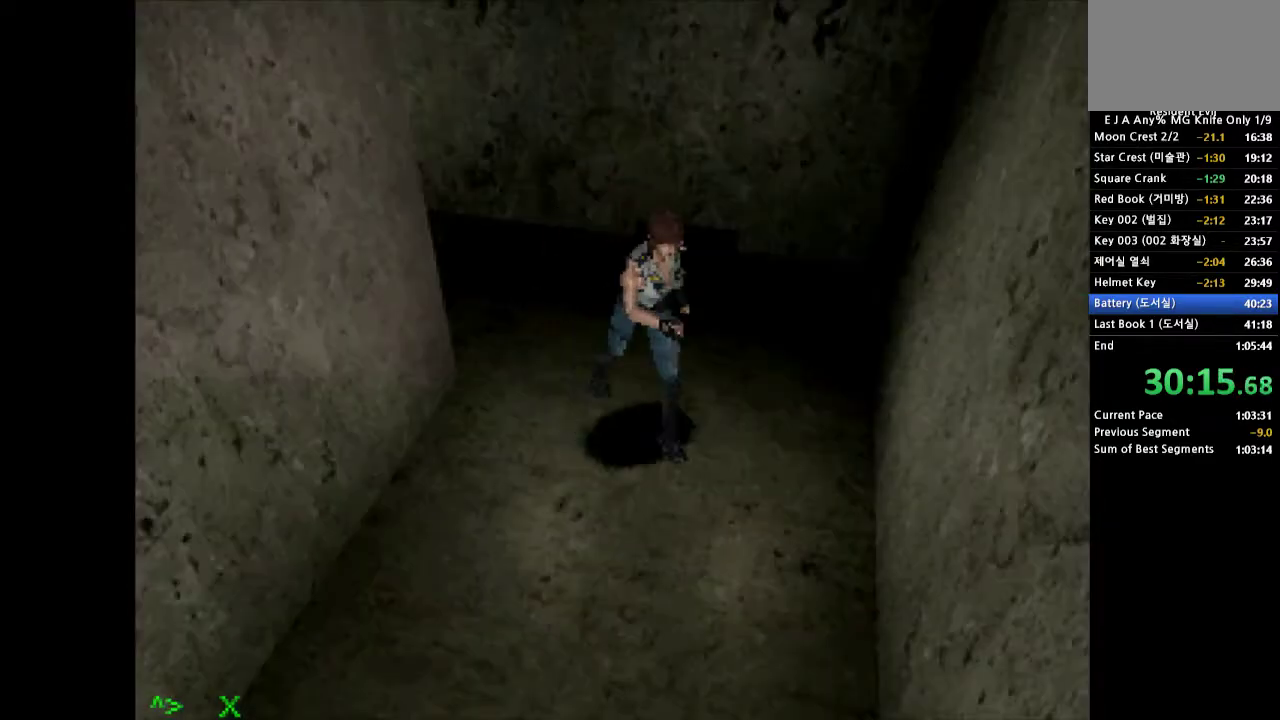
{"buttons": ["CROSS", "DPAD_UP"], "events": [[300, "DPAD_RIGHT", "up"]]}
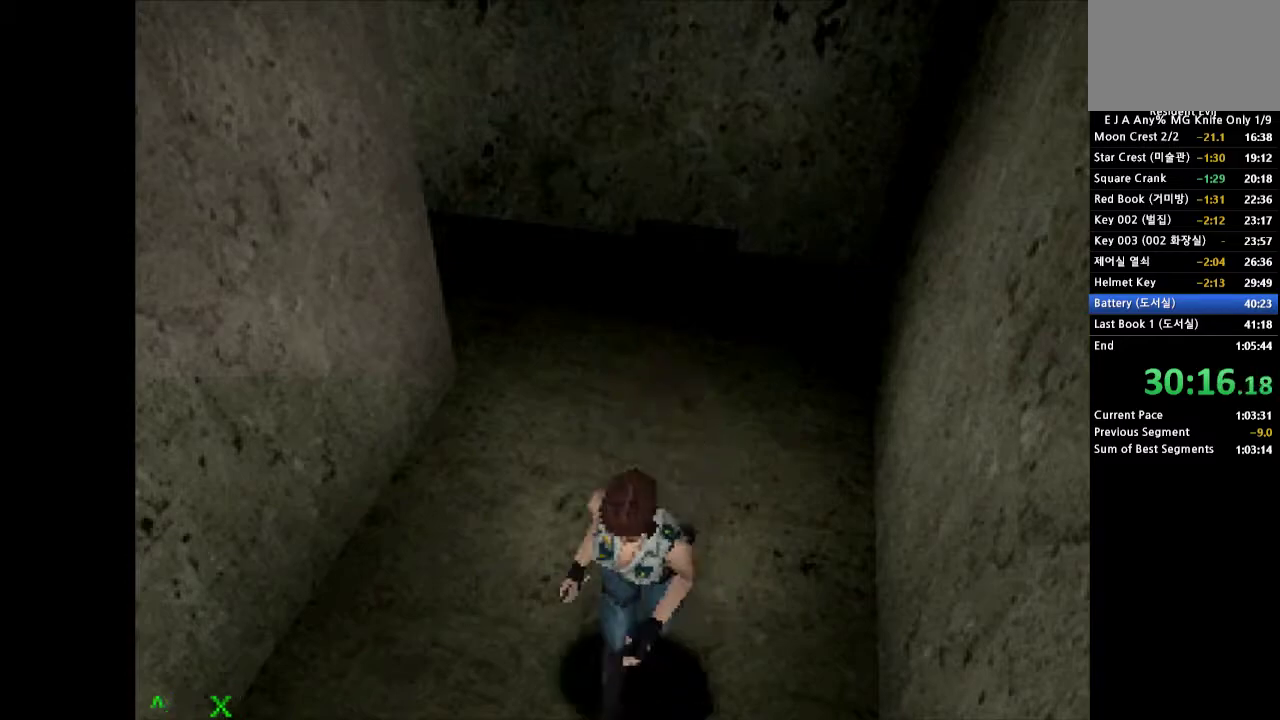
{"buttons": ["CROSS", "DPAD_UP"], "events": []}
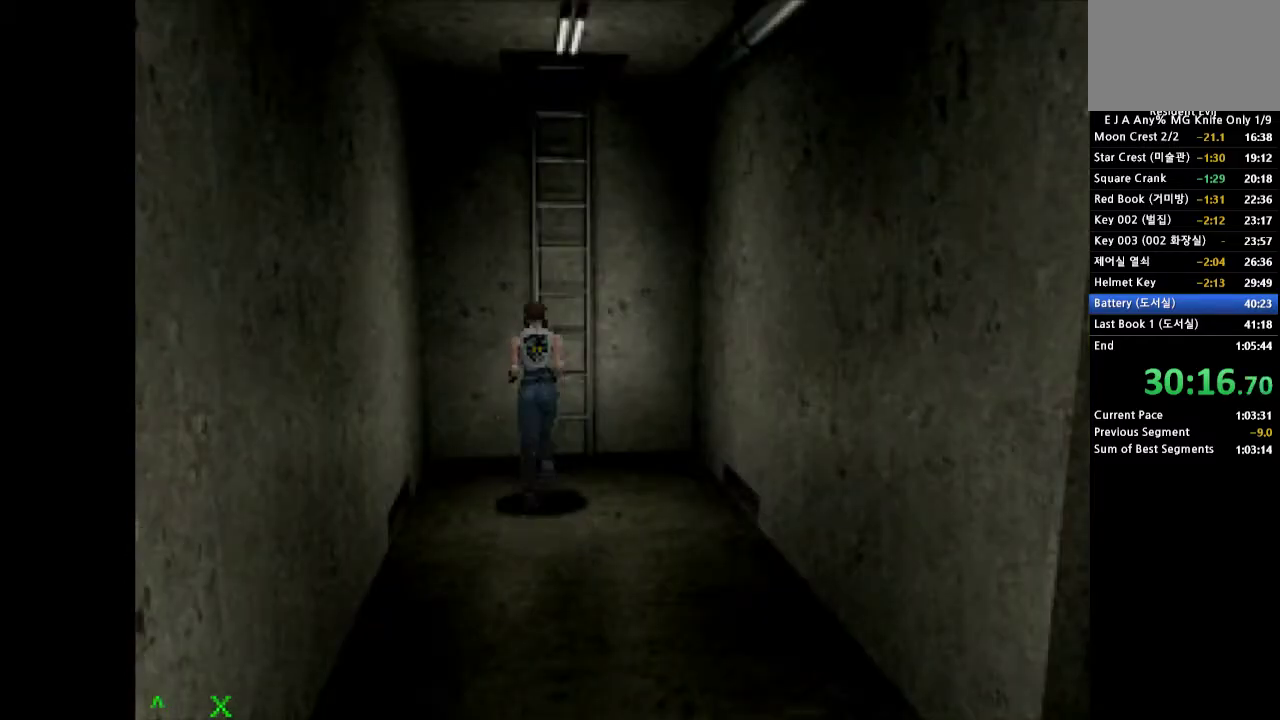
{"buttons": ["SQUARE", "DPAD_UP"], "events": [[67, "SQUARE", "down"], [300, "CROSS", "up"], [383, "SQUARE", "up"], [467, "SQUARE", "down"]]}
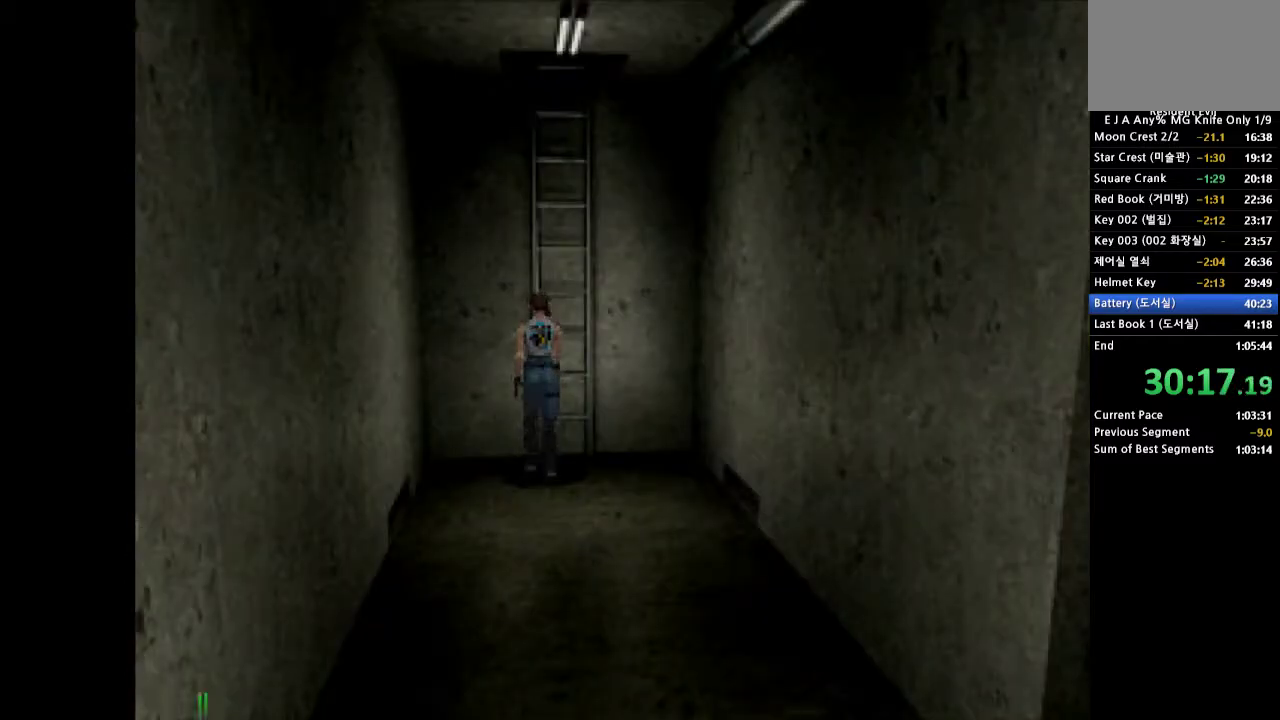
{"buttons": ["SQUARE"], "events": [[133, "DPAD_UP", "up"]]}
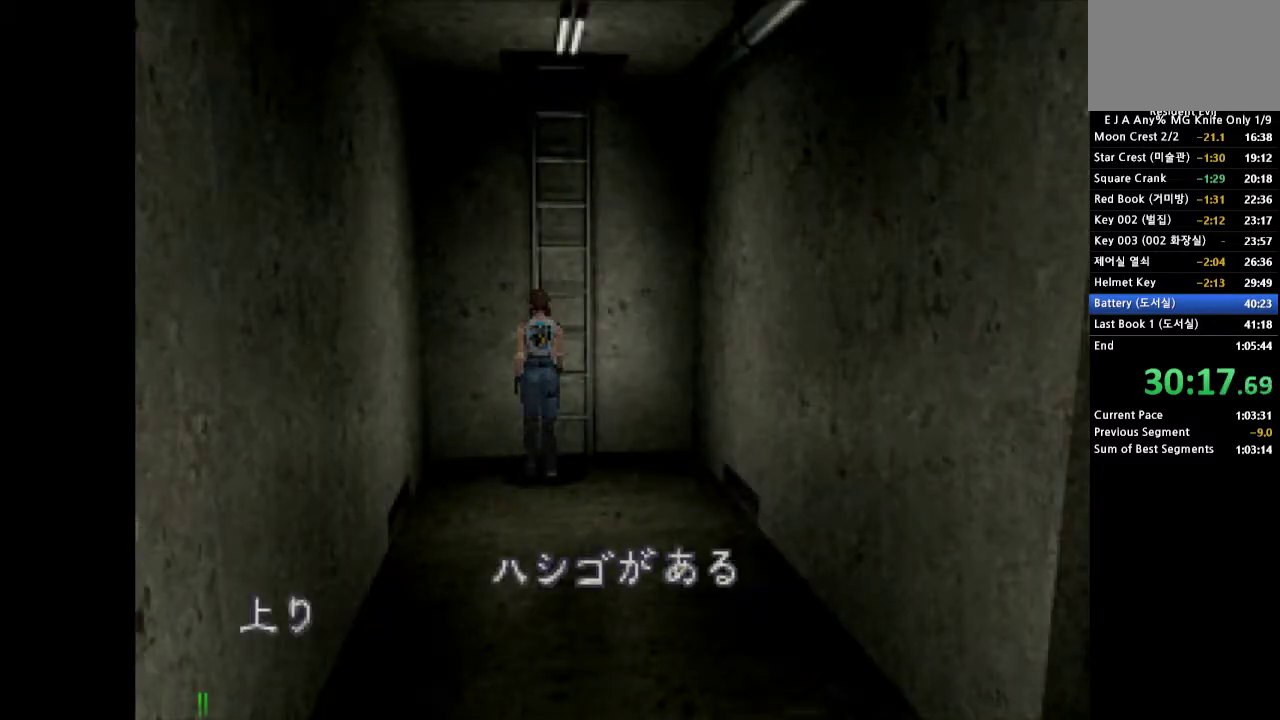
{"buttons": ["SQUARE"], "events": [[250, "SQUARE", "up"], [350, "SQUARE", "down"], [417, "SQUARE", "up"], [467, "SQUARE", "down"]]}
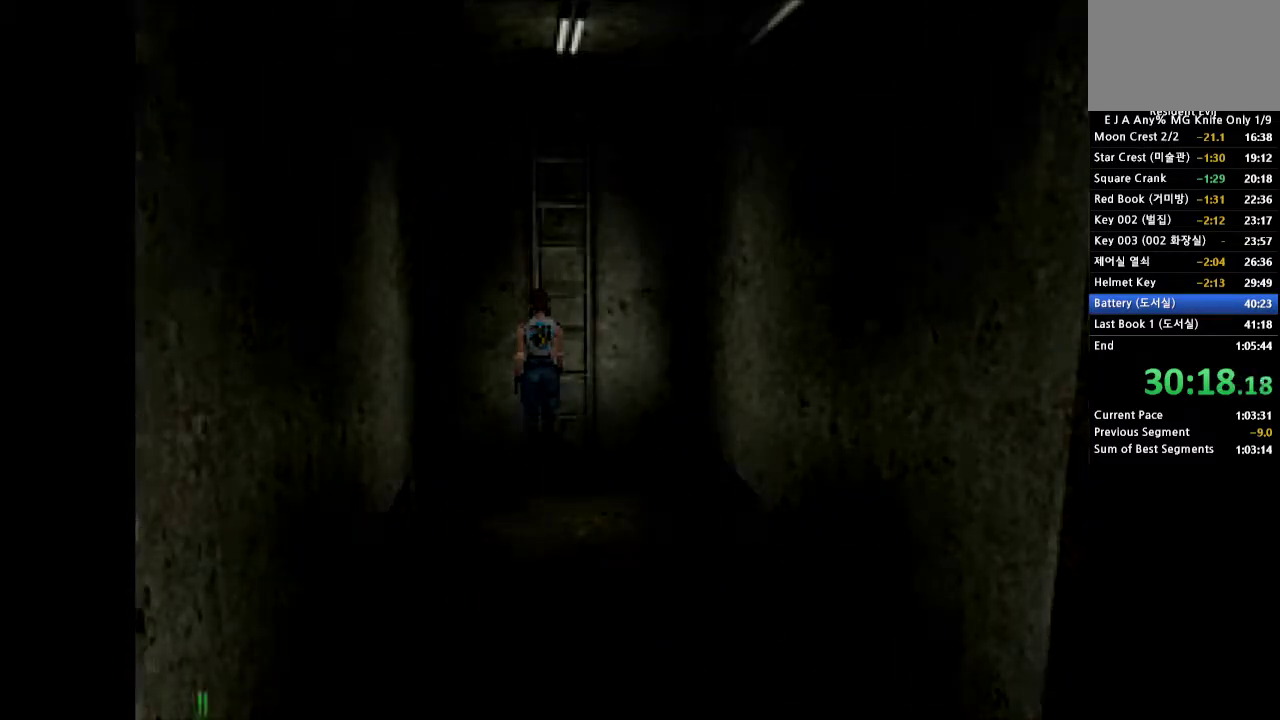
{"buttons": [], "events": [[100, "SQUARE", "up"]]}
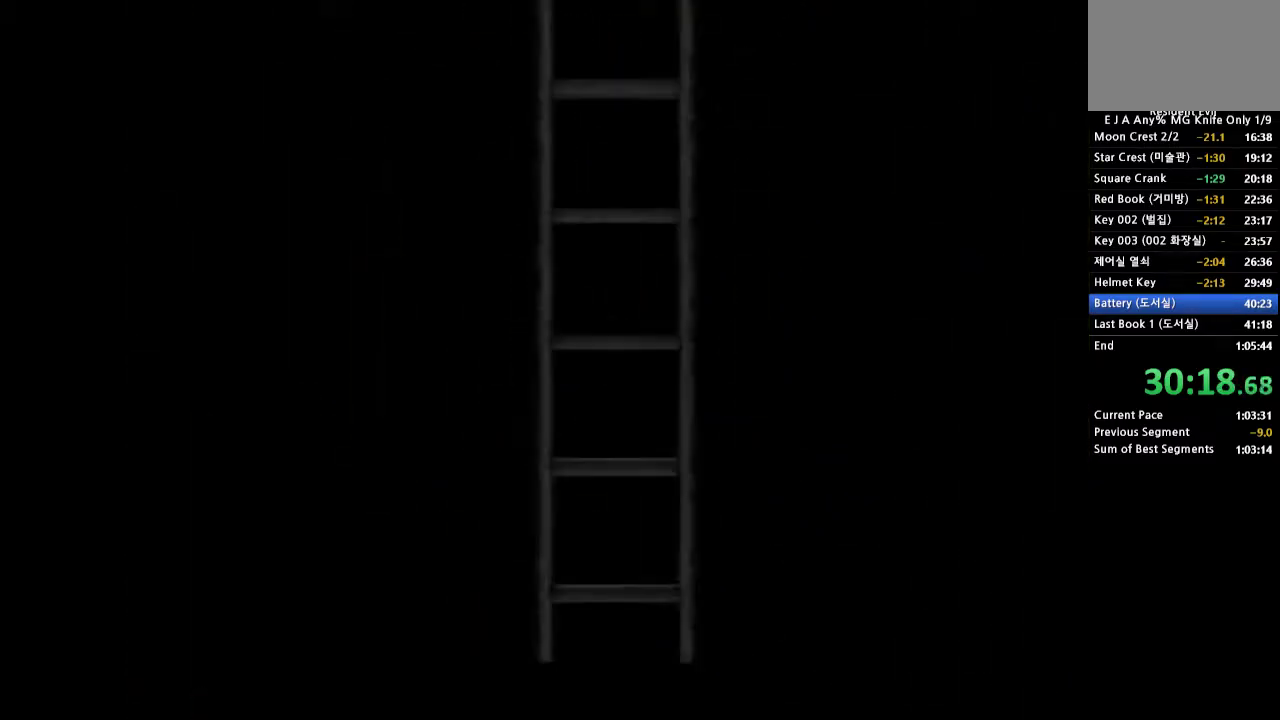
{"buttons": [], "events": []}
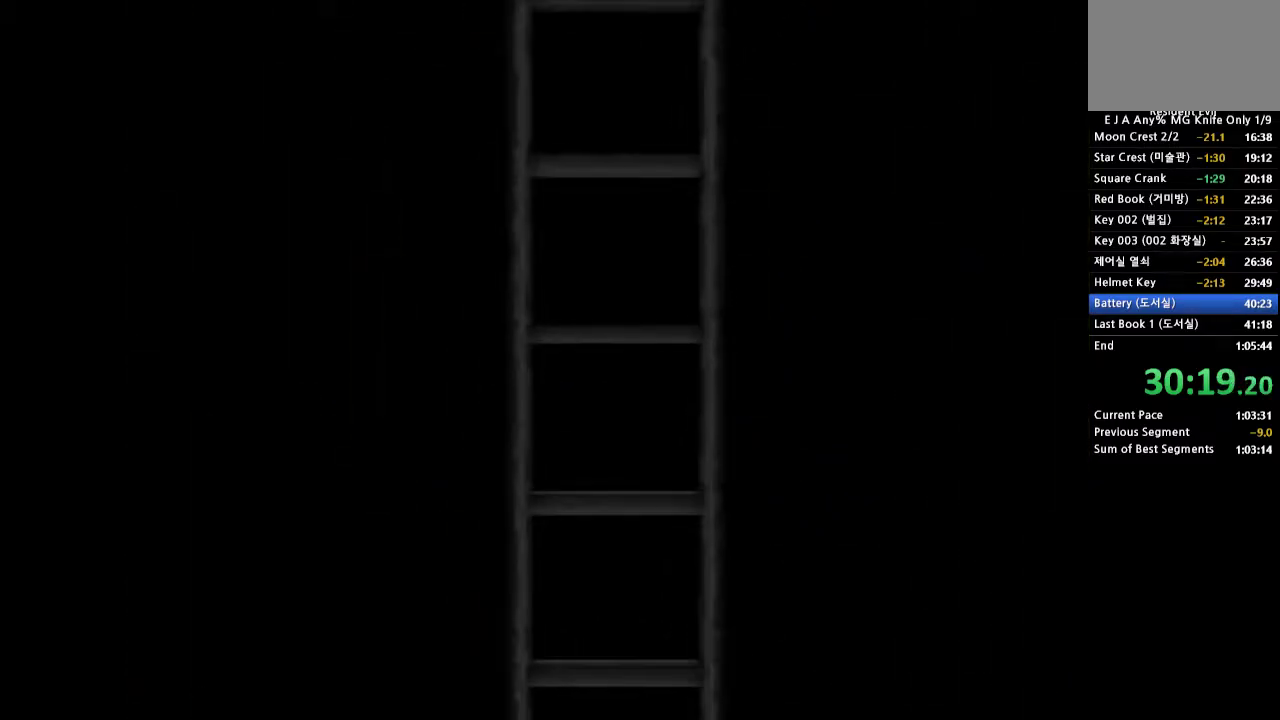
{"buttons": [], "events": []}
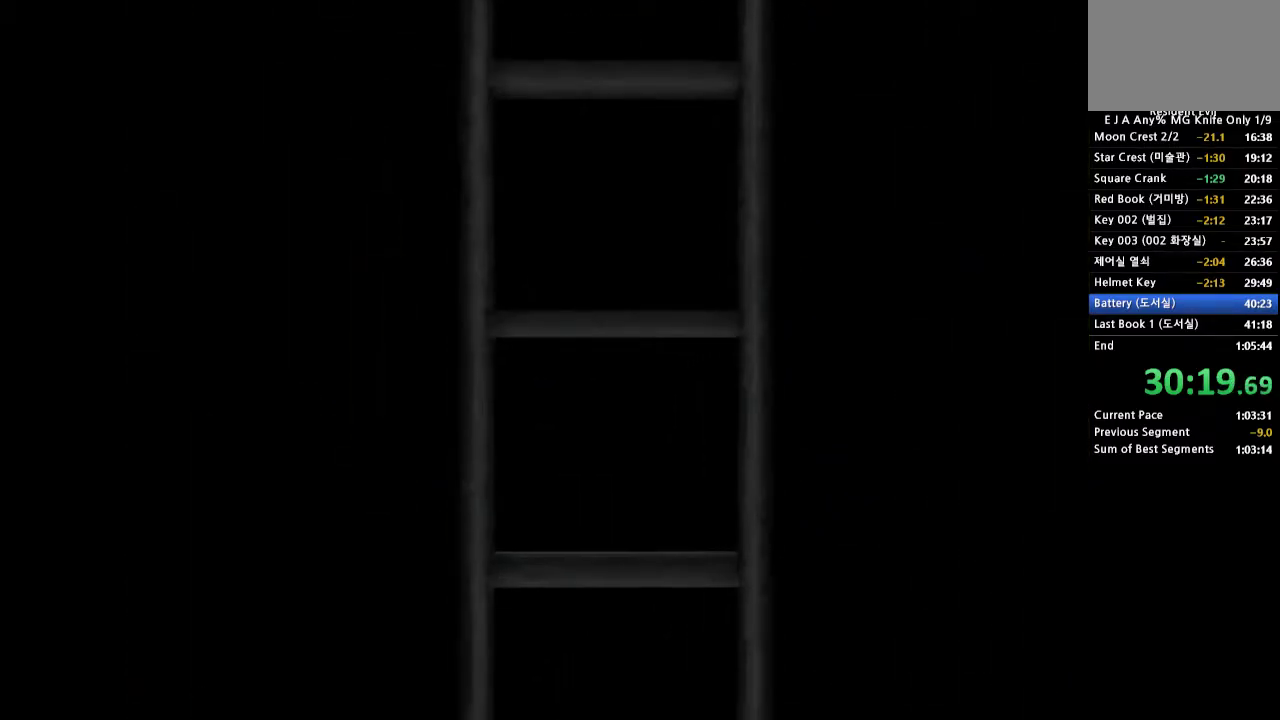
{"buttons": [], "events": []}
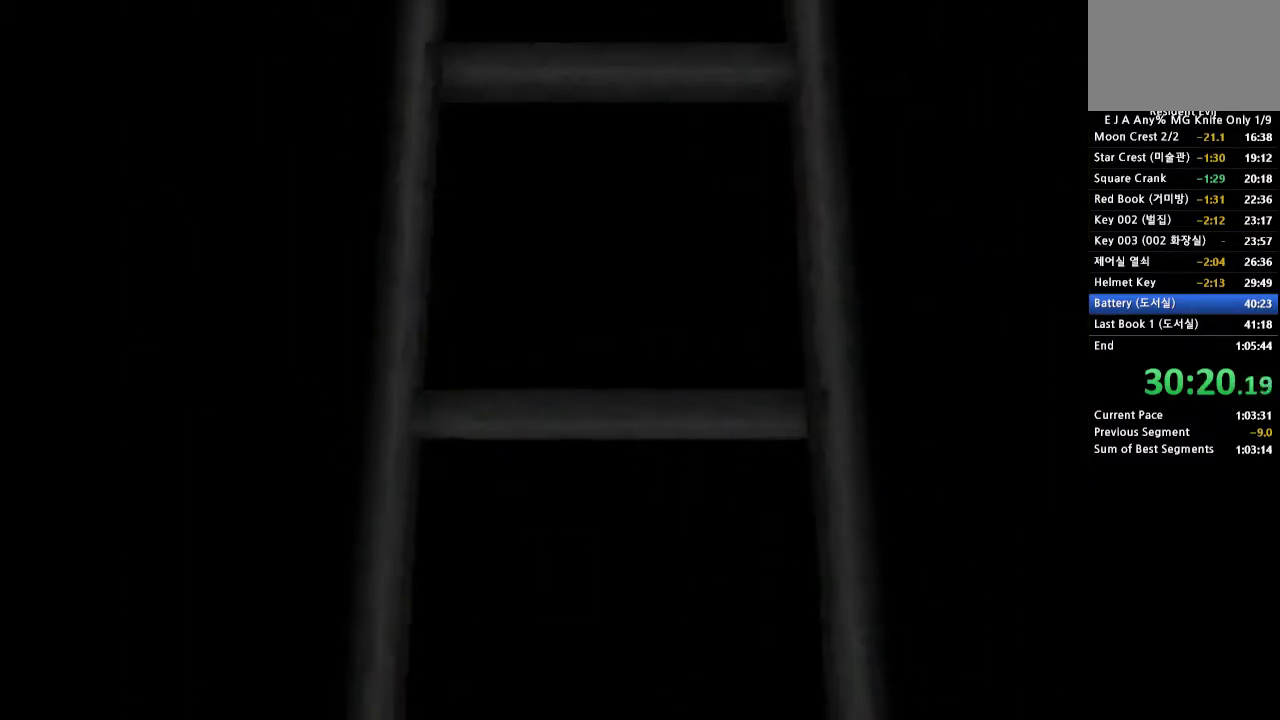
{"buttons": [], "events": []}
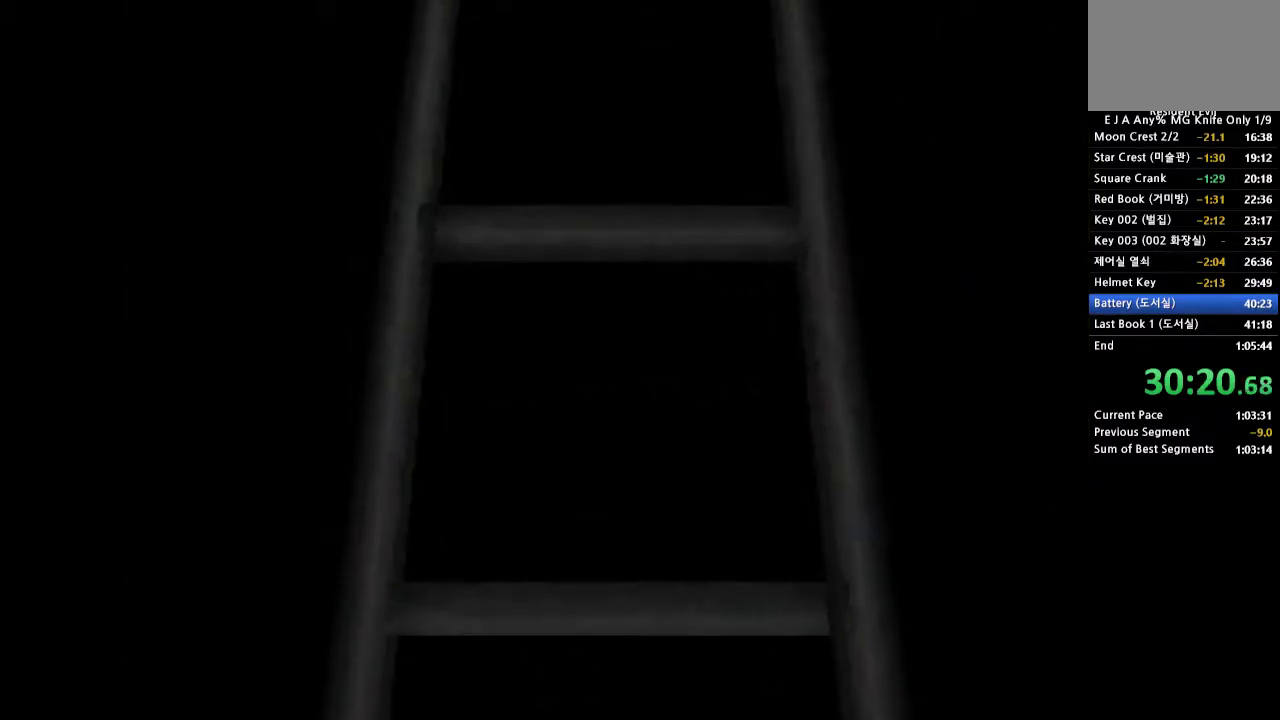
{"buttons": [], "events": []}
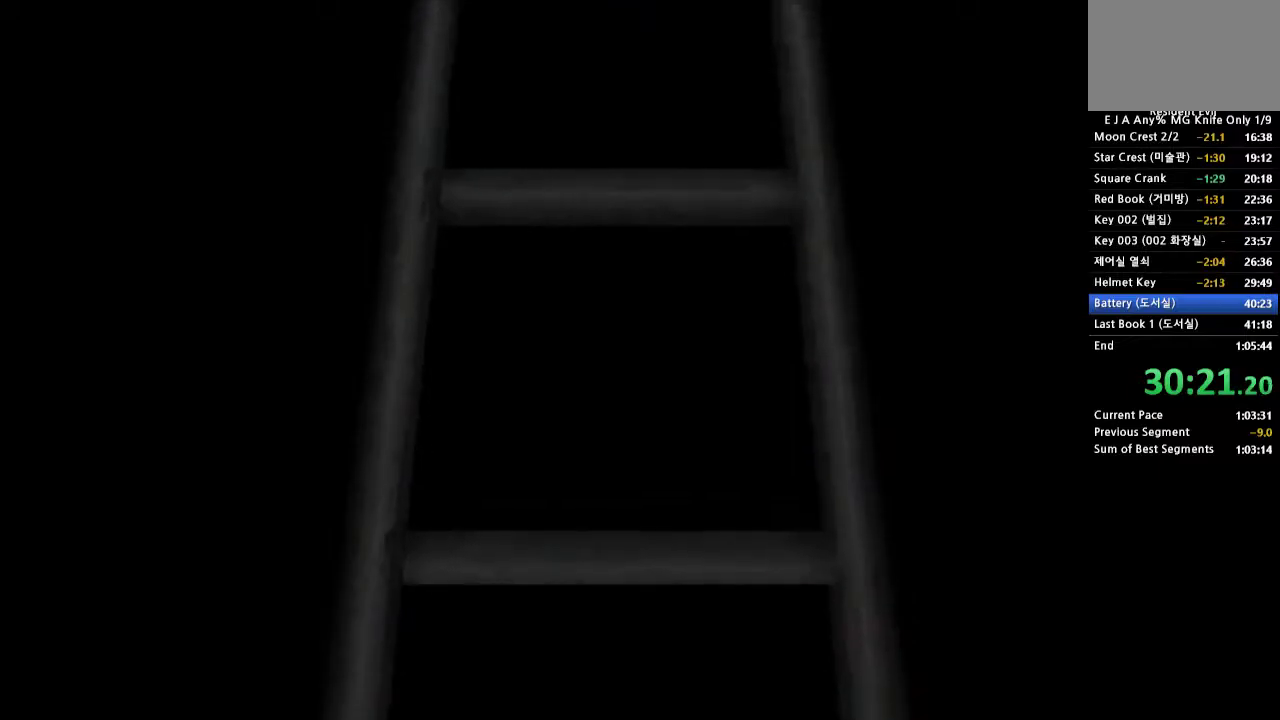
{"buttons": [], "events": []}
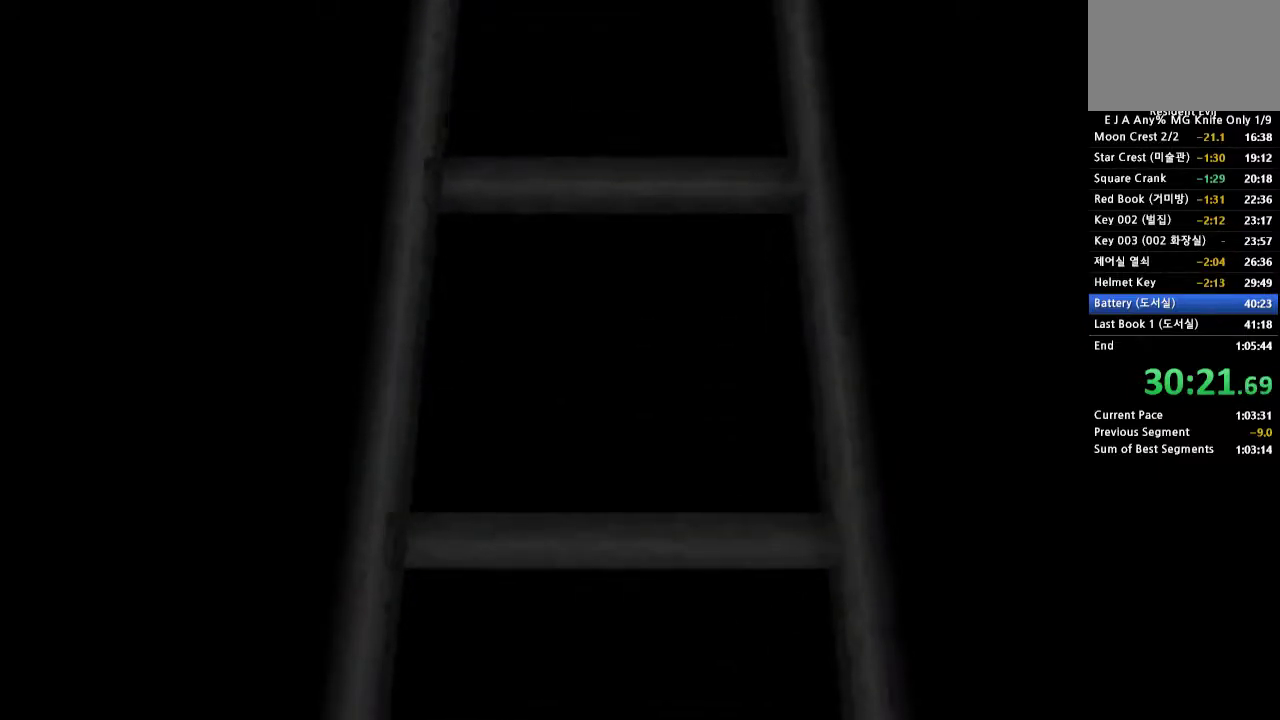
{"buttons": [], "events": []}
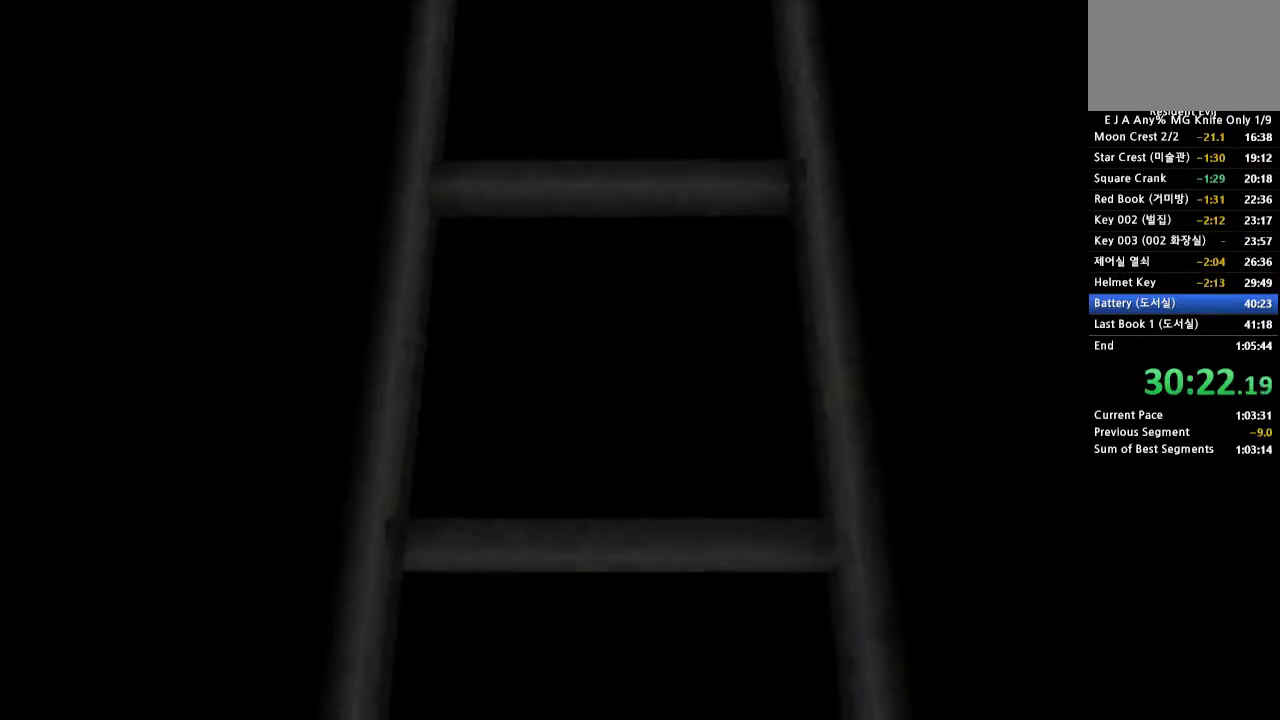
{"buttons": [], "events": []}
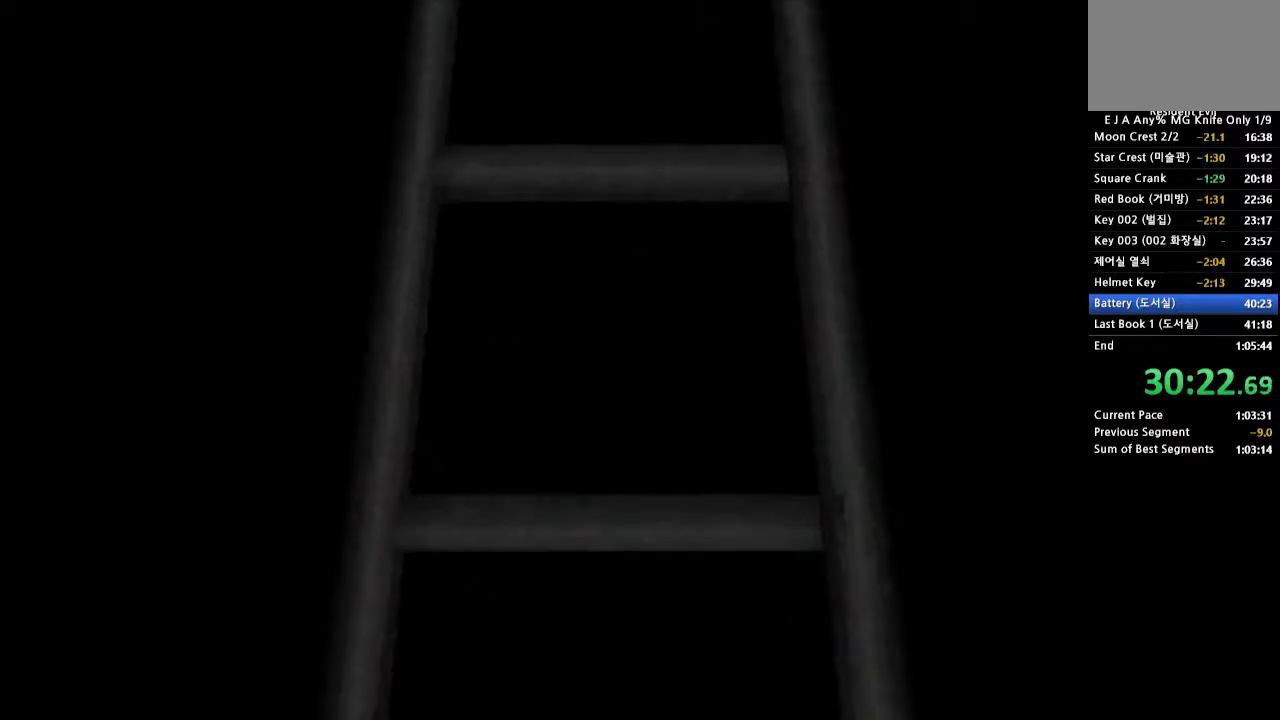
{"buttons": [], "events": []}
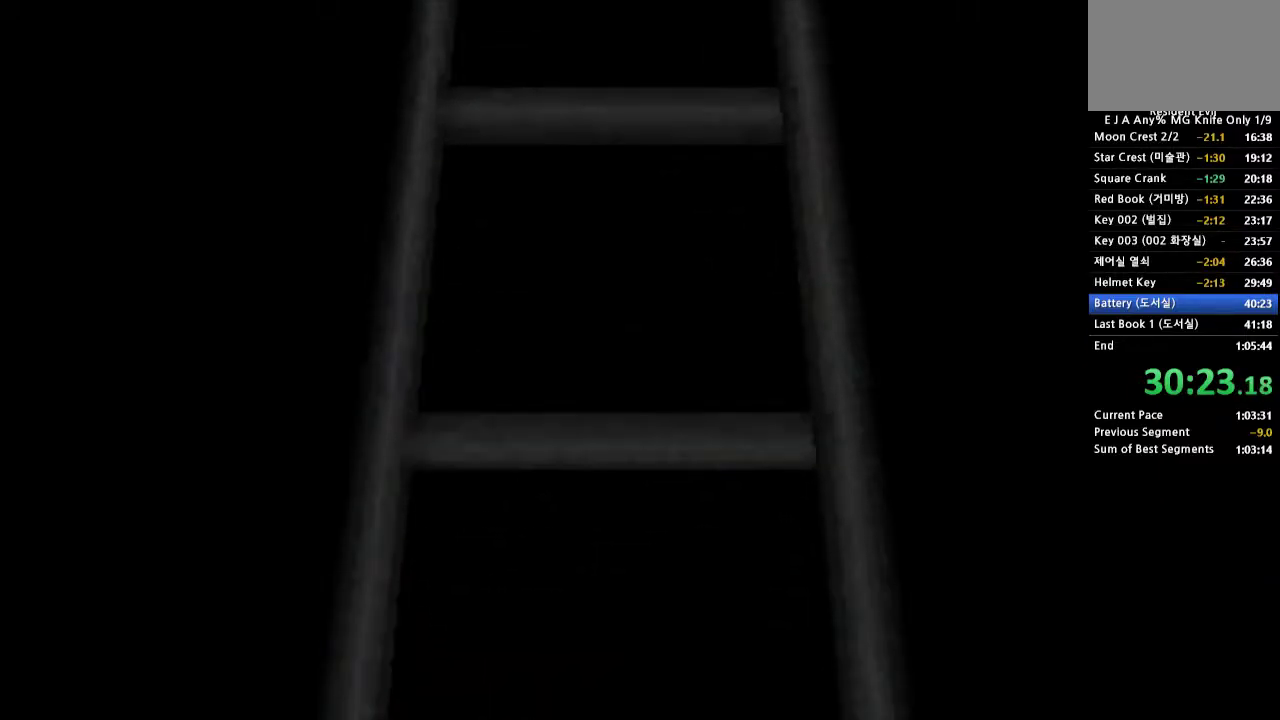
{"buttons": [], "events": []}
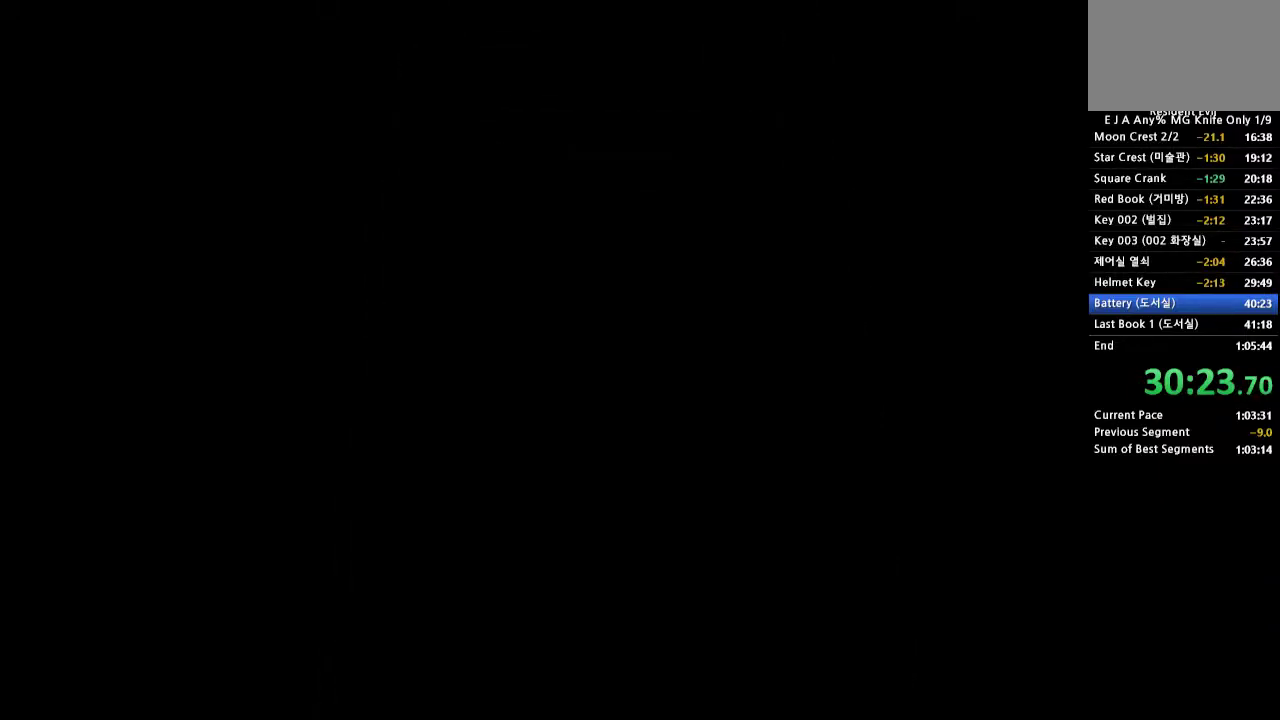
{"buttons": ["CROSS", "DPAD_UP", "DPAD_RIGHT"], "events": [[167, "DPAD_UP", "down"], [200, "CROSS", "down"], [367, "DPAD_RIGHT", "down"]]}
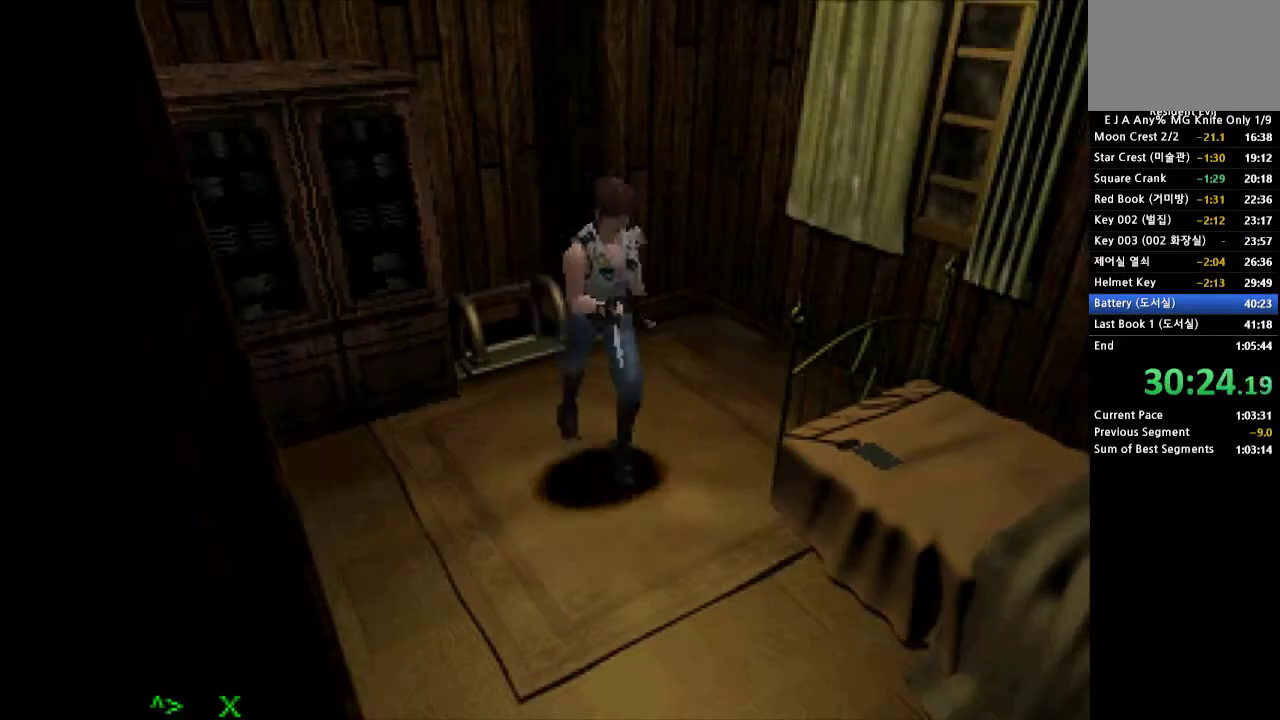
{"buttons": ["CROSS", "DPAD_UP"], "events": [[83, "DPAD_RIGHT", "up"]]}
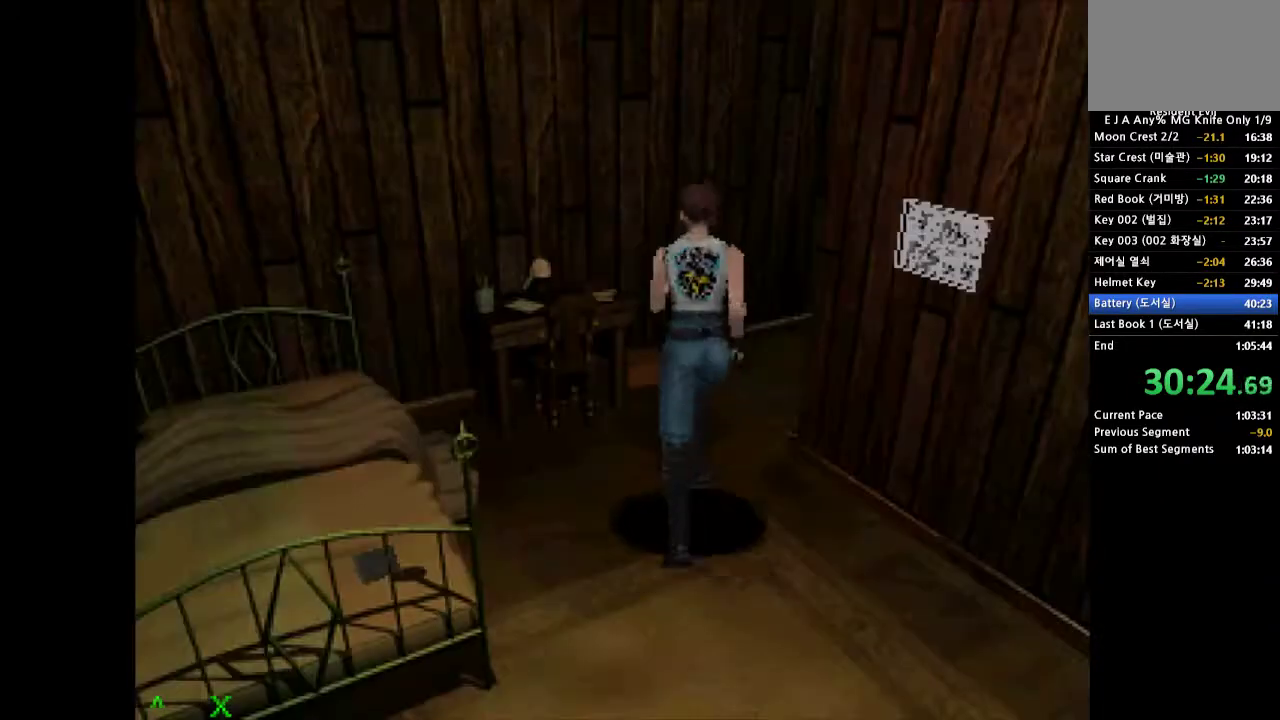
{"buttons": ["CROSS", "DPAD_UP", "DPAD_RIGHT"], "events": [[150, "DPAD_RIGHT", "down"]]}
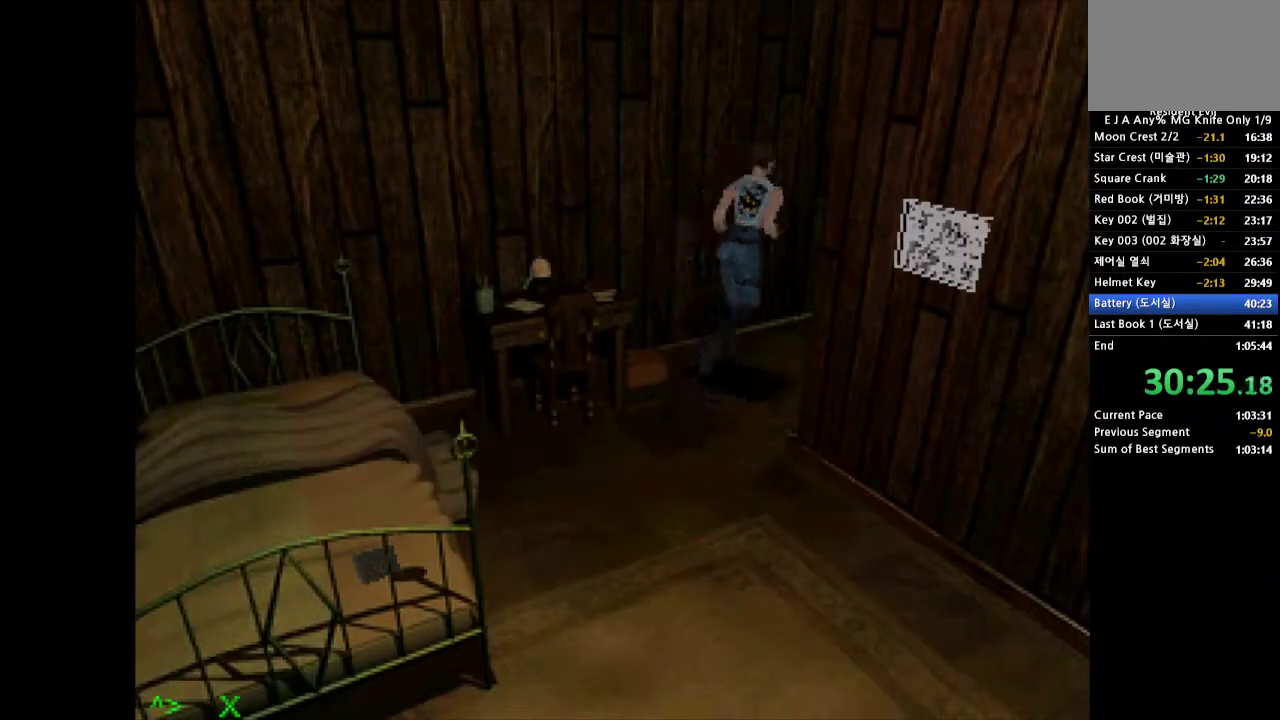
{"buttons": ["CROSS", "DPAD_UP"], "events": [[200, "DPAD_RIGHT", "up"]]}
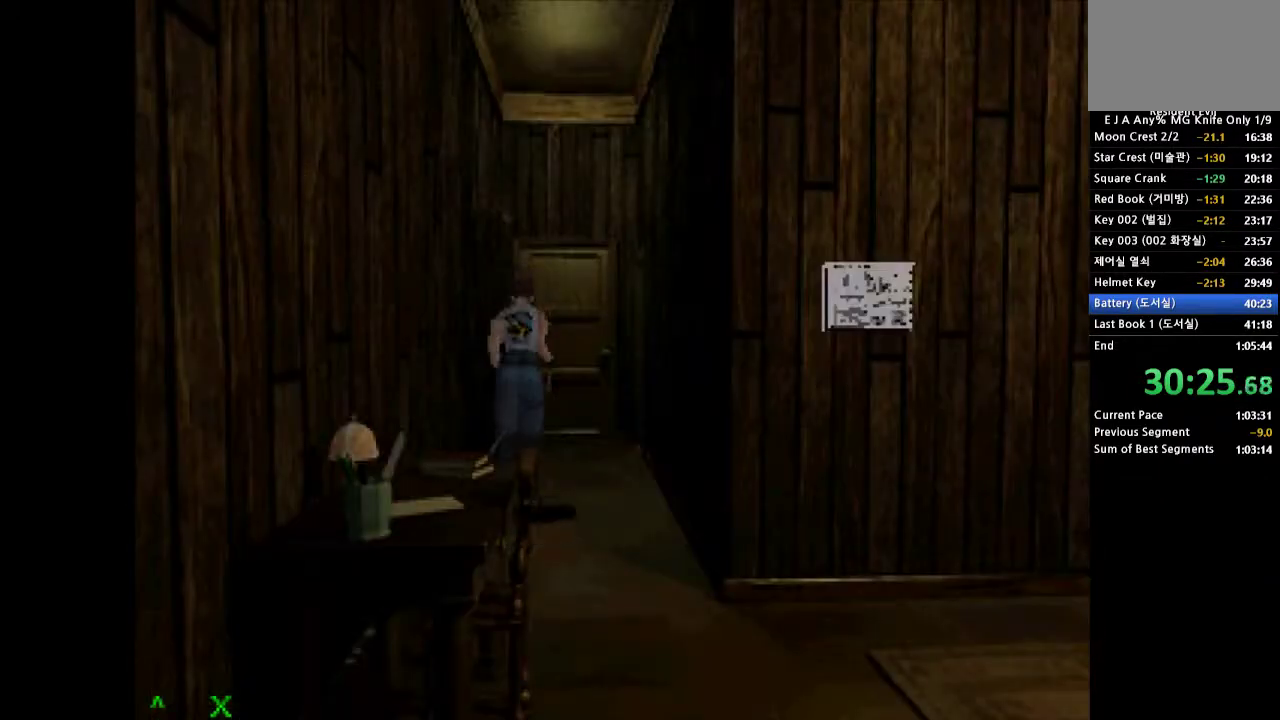
{"buttons": ["CROSS", "DPAD_UP"], "events": [[217, "DPAD_RIGHT", "down"], [317, "DPAD_RIGHT", "up"]]}
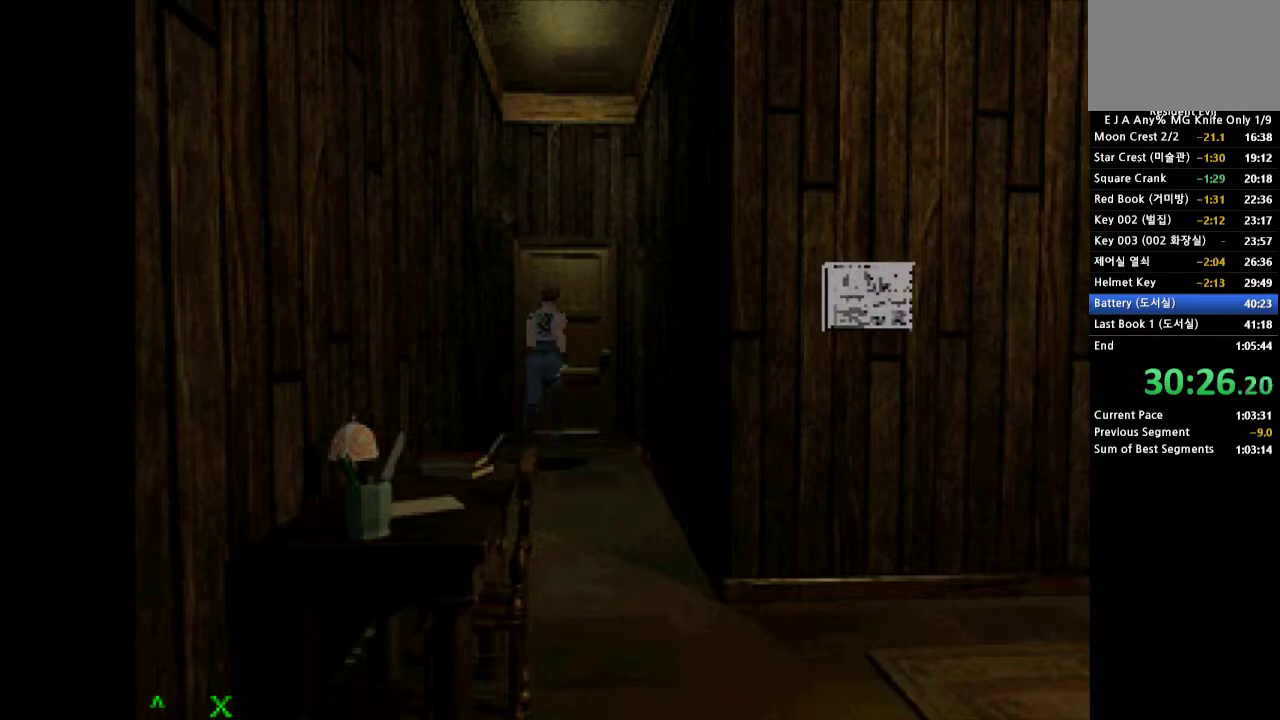
{"buttons": ["CROSS", "DPAD_UP"], "events": [[150, "DPAD_LEFT", "down"], [200, "SQUARE", "down"], [267, "DPAD_LEFT", "up"], [333, "SQUARE", "up"], [400, "SQUARE", "down"], [500, "SQUARE", "up"]]}
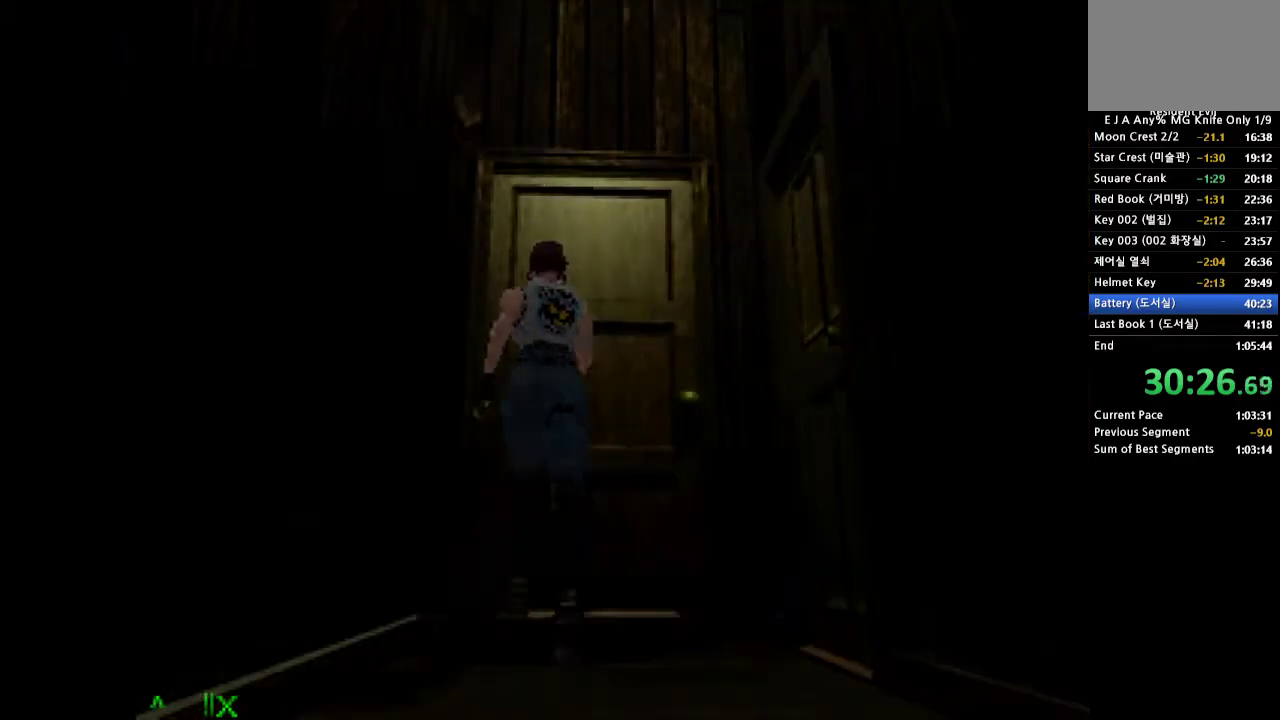
{"buttons": [], "events": [[50, "SQUARE", "down"], [133, "SQUARE", "up"], [167, "CROSS", "up"], [183, "DPAD_UP", "up"]]}